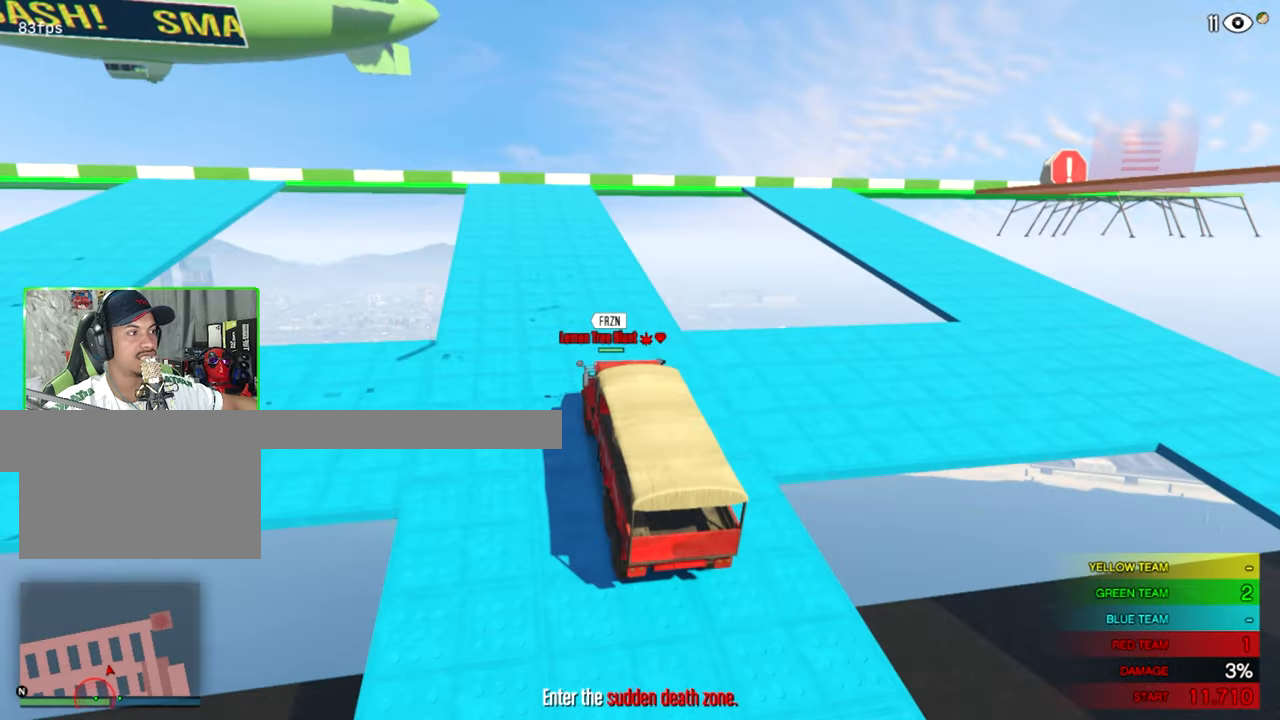
Gameplay with keyboard and mouse; each line is a JSON object with the keys and mouse buttons held at the frame after it. "events" lists presses ("down") and releases ("up") of "1", "2", "3", "4", "5", "a", "alt", "c", "caps_lock", "ctrl", "d", "e", "f", "g", "q", "r", "s", "shift", "space", "t", "tab", "v", "w", "x", "z", "mouse_left", "mouse_wheel" and "mouse_right" between this image and that frame as [ms after this image, input, new state], when the widget could be followed in between. "mouse_left", "mouse_wheel", "mouse_right" = the "left", "wheel", "right" buttons of the "mouse" list. No other keys are recorded. "wheel" means that the mouse wheel is clicked or scrolled. "mouse_move" is the direction in which the mouse moves at that frame (one of eight, or "still"), when it could be read.
{"keys": [], "mouse": [], "mouse_move": "left", "events": []}
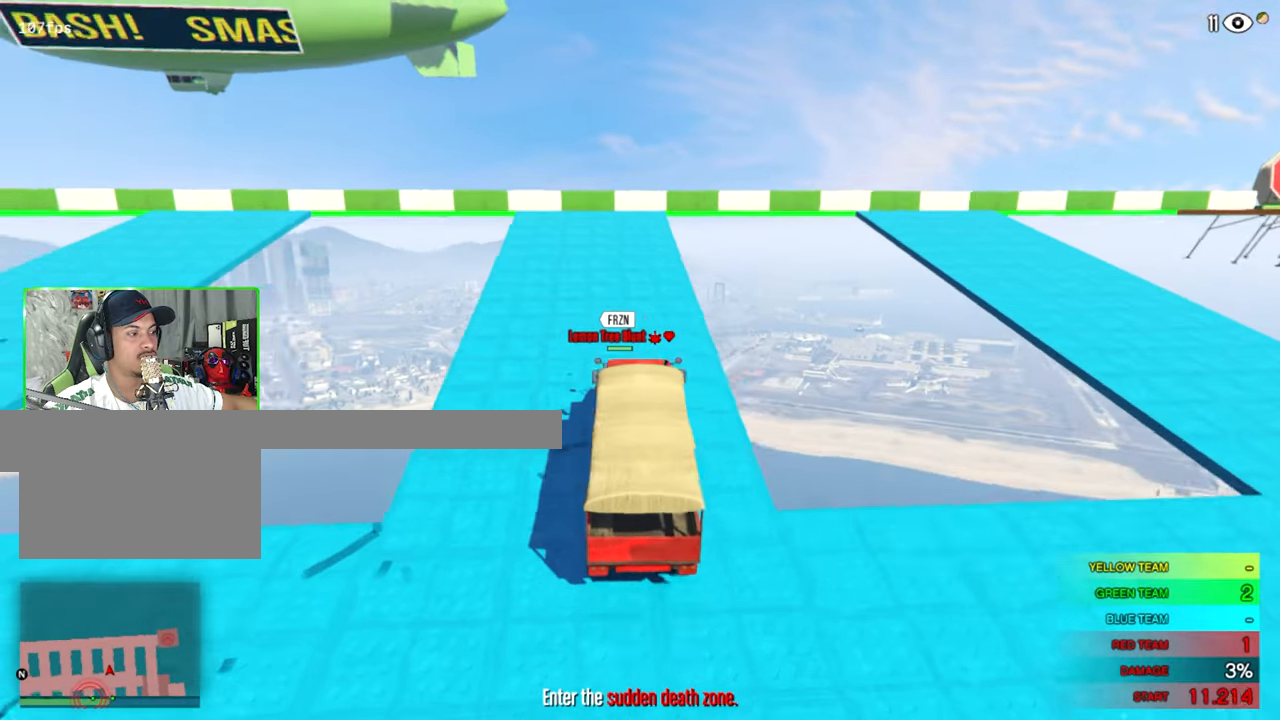
{"keys": [], "mouse": [], "mouse_move": "left", "events": []}
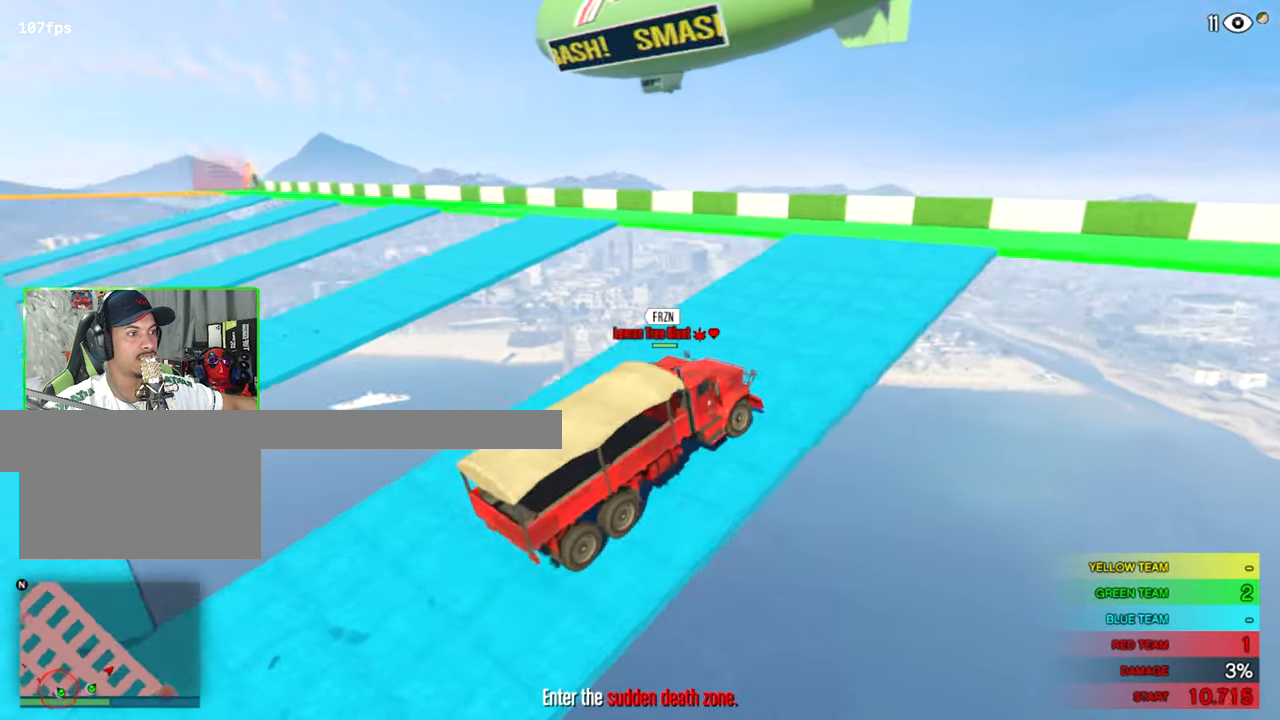
{"keys": [], "mouse": [], "mouse_move": "still", "events": []}
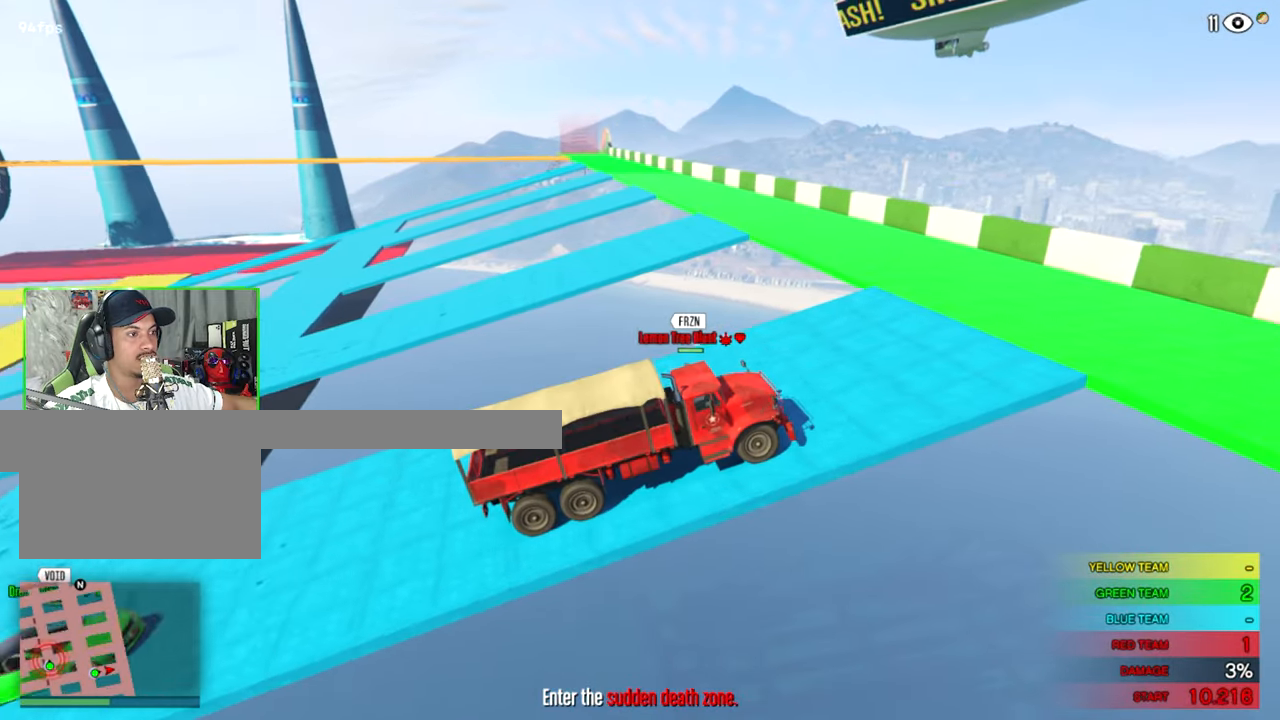
{"keys": [], "mouse": [], "mouse_move": "still", "events": []}
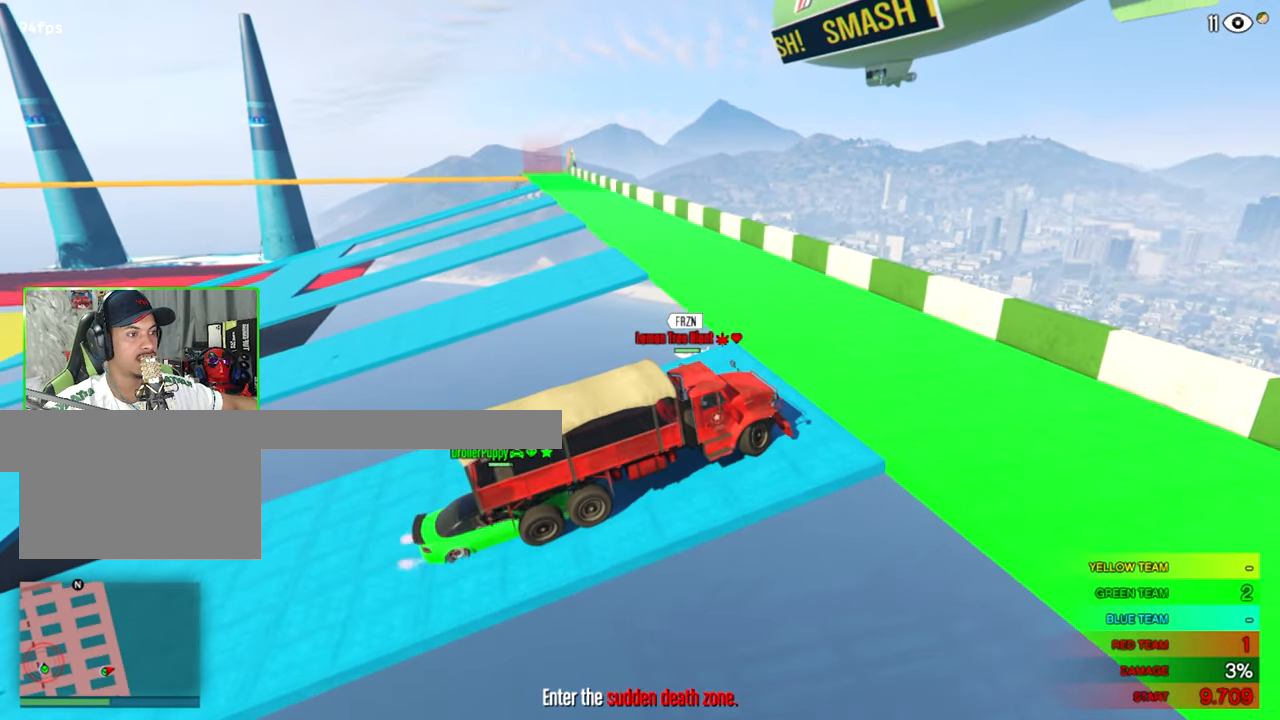
{"keys": [], "mouse": [], "mouse_move": "still", "events": []}
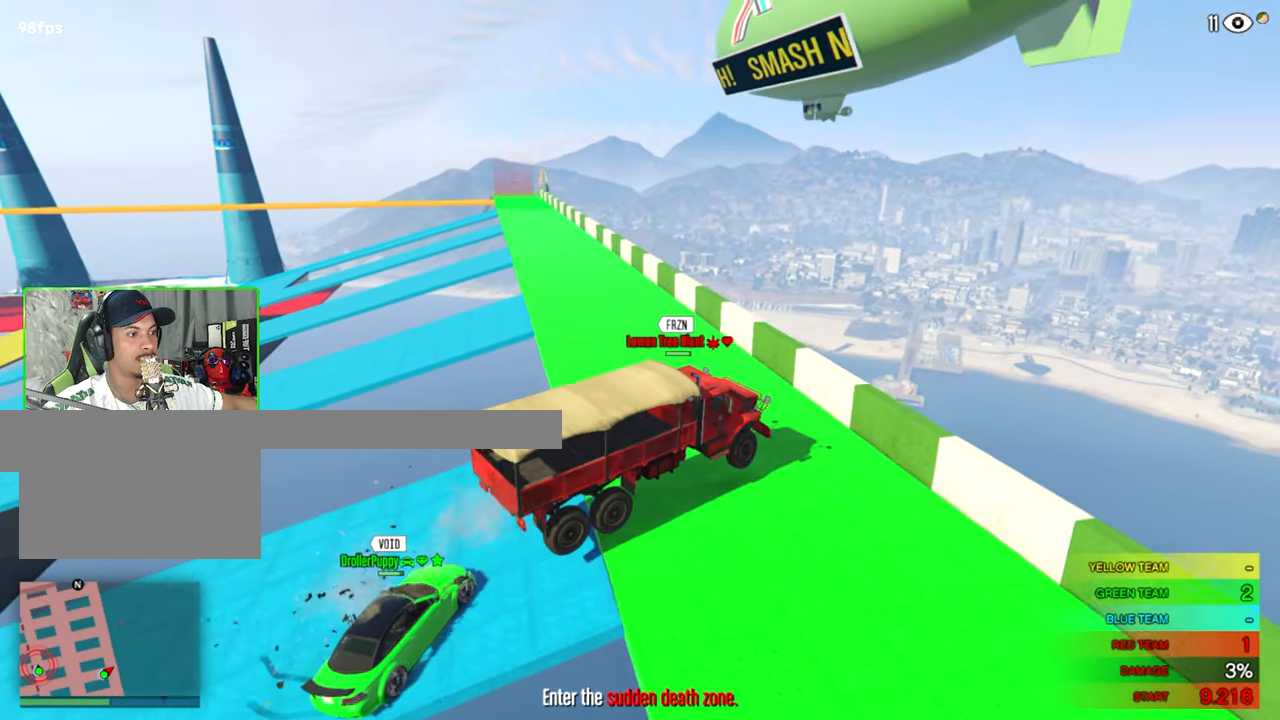
{"keys": [], "mouse": [], "mouse_move": "still", "events": []}
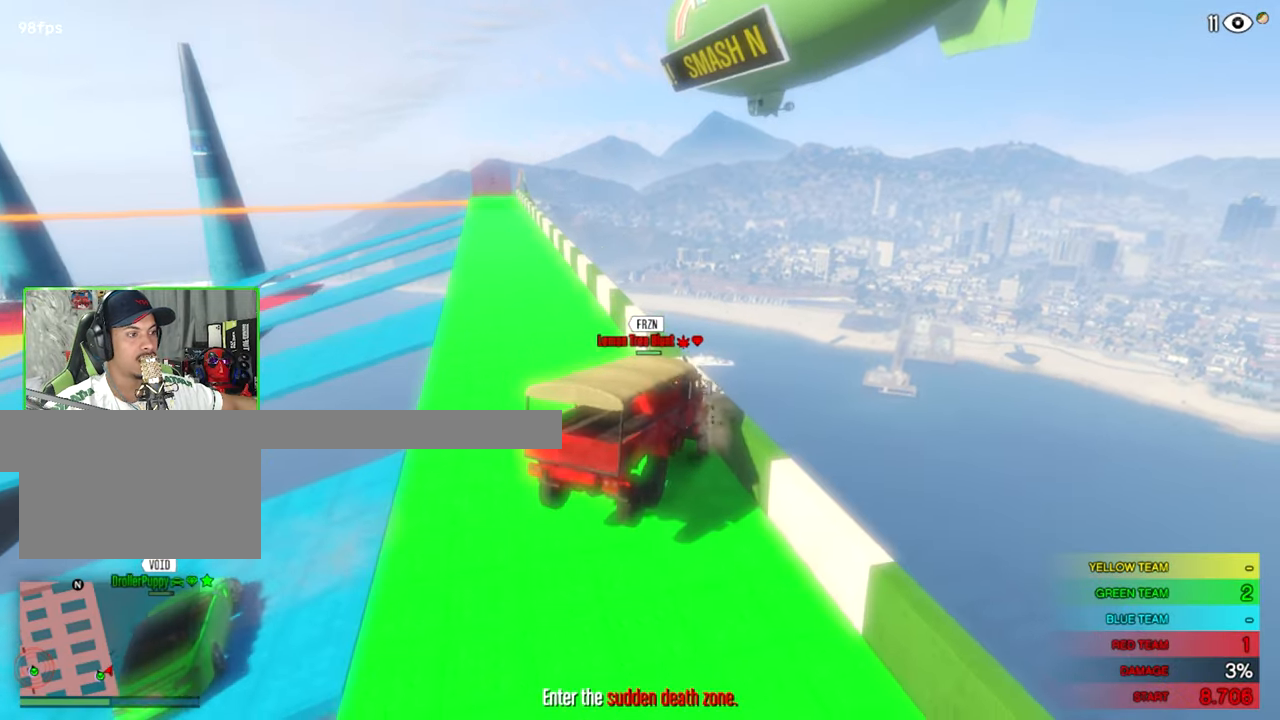
{"keys": [], "mouse": [], "mouse_move": "left", "events": []}
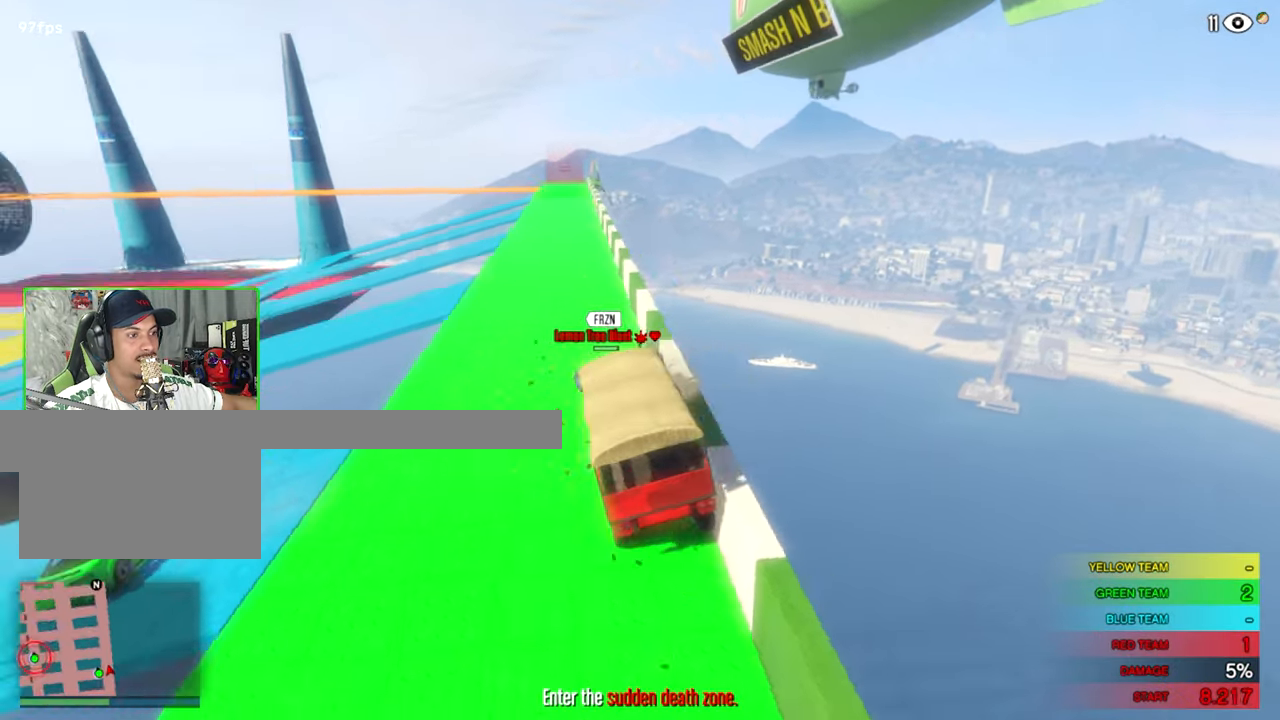
{"keys": [], "mouse": [], "mouse_move": "still", "events": []}
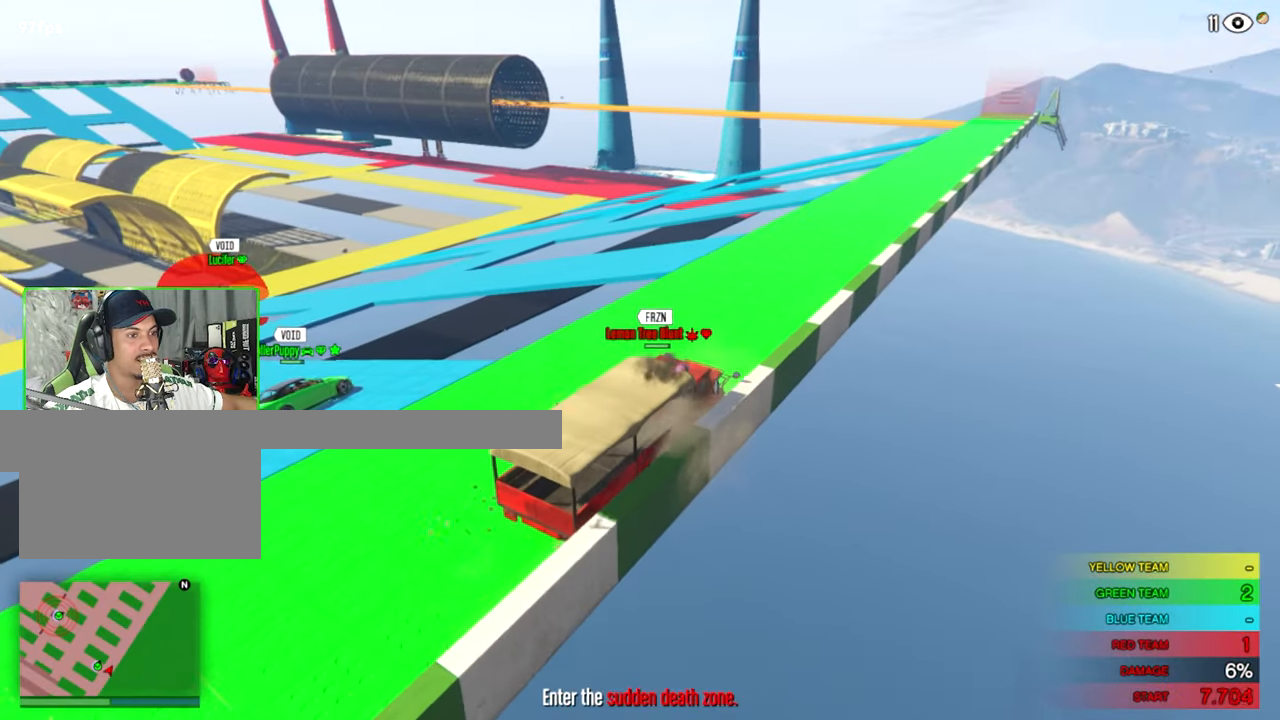
{"keys": [], "mouse": [], "mouse_move": "still", "events": []}
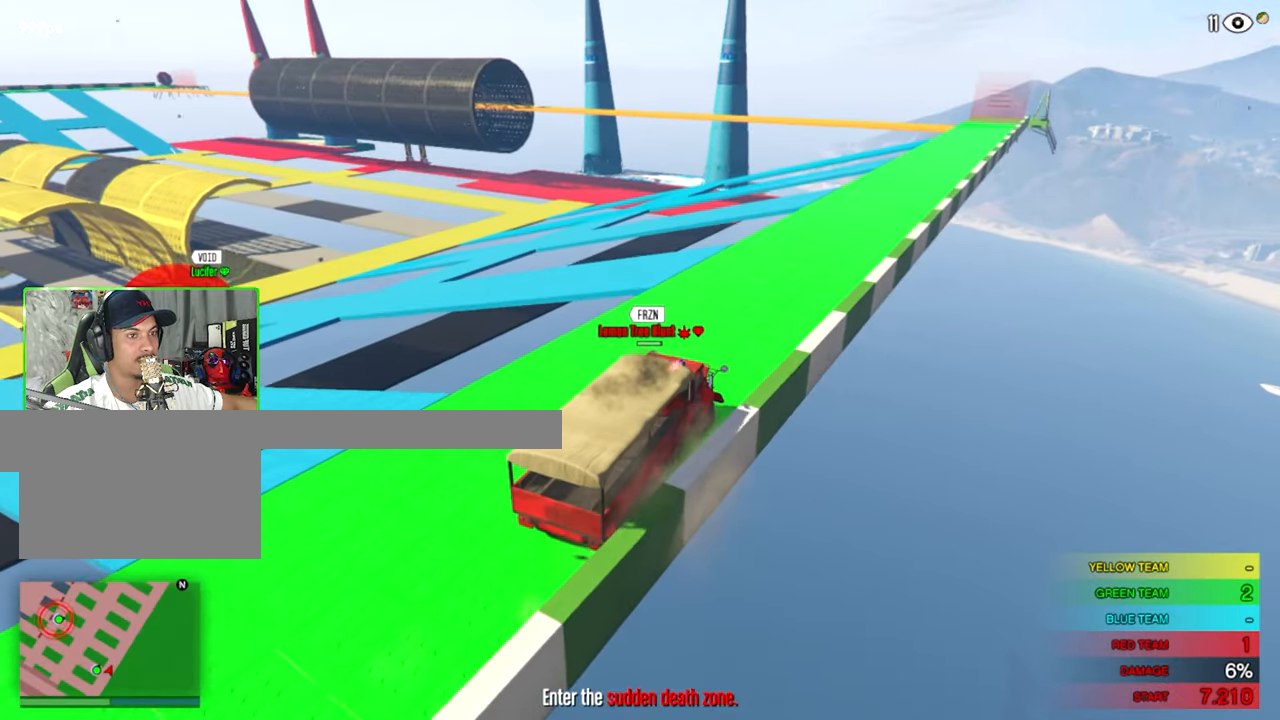
{"keys": [], "mouse": [], "mouse_move": "still", "events": []}
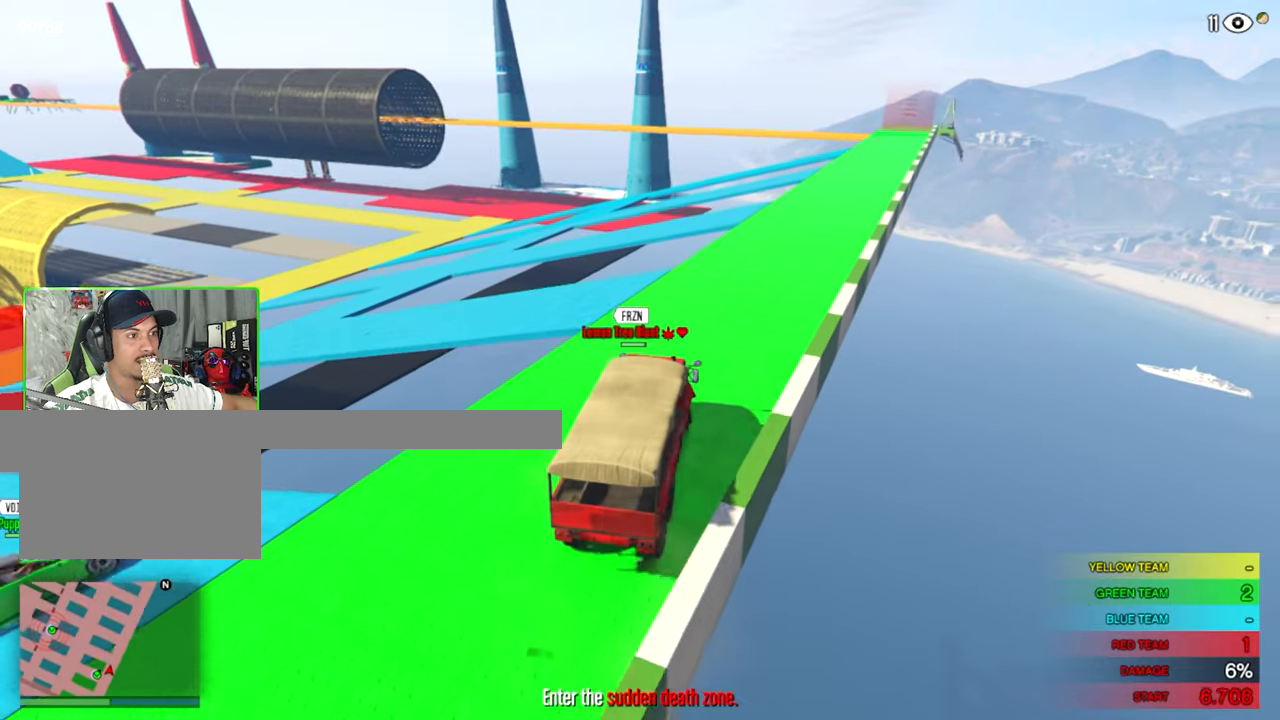
{"keys": [], "mouse": [], "mouse_move": "down", "events": []}
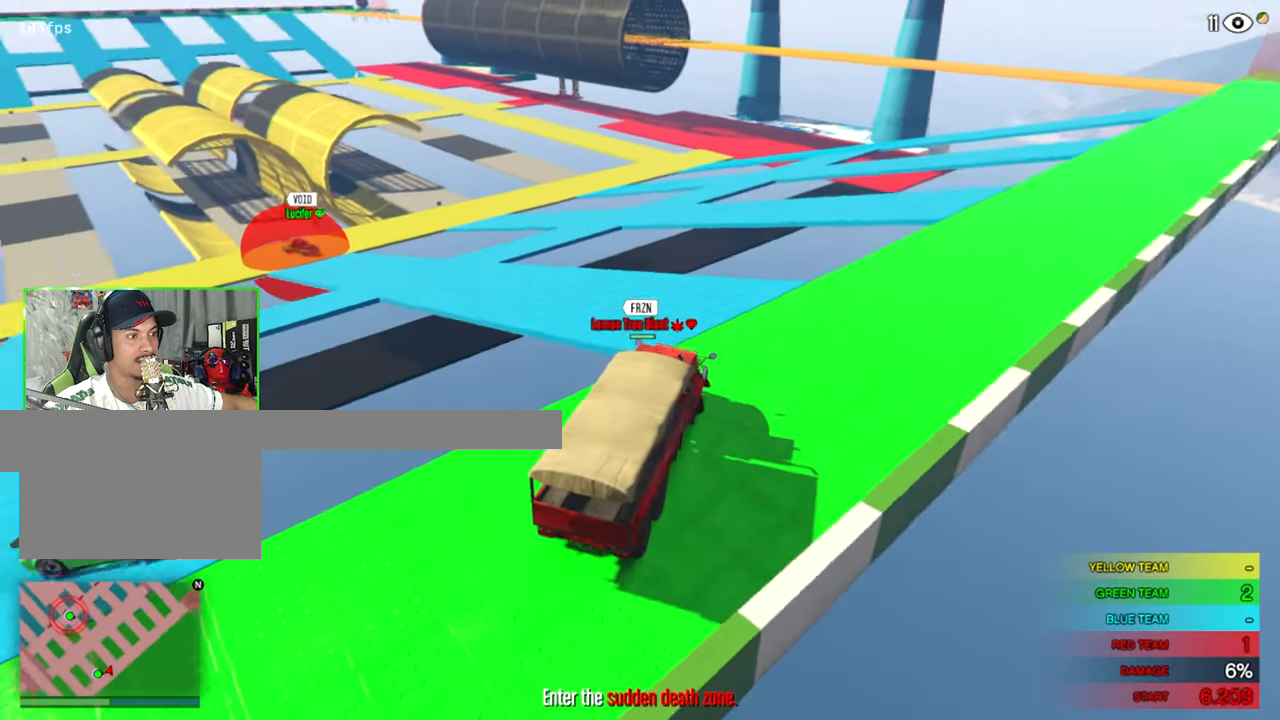
{"keys": [], "mouse": [], "mouse_move": "still", "events": []}